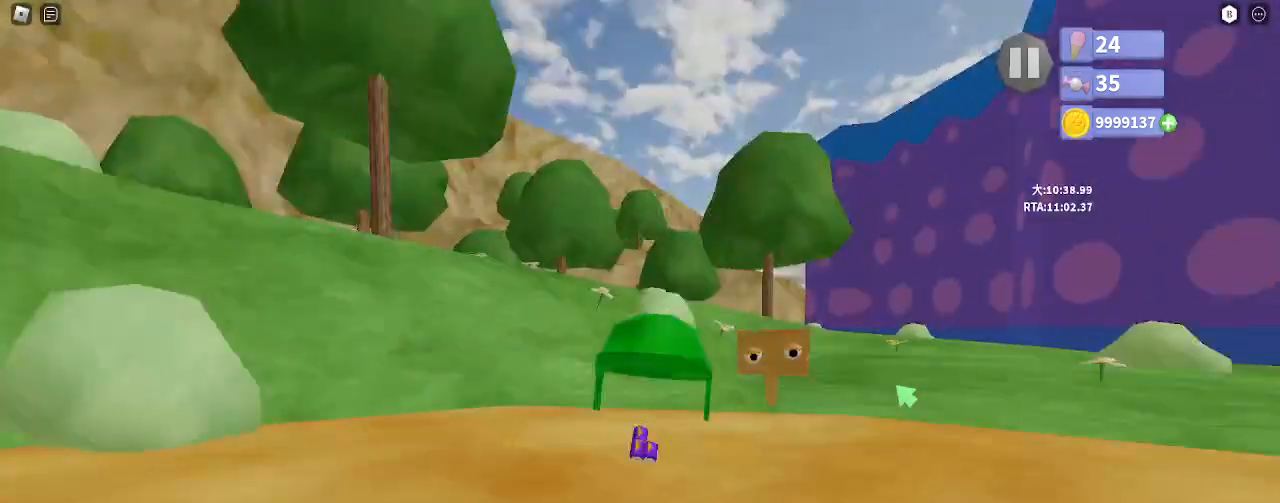
Gameplay with keyboard and mouse; each line is a JSON object with the keys and mouse buttons held at the frame after it. "events" lists presses ("down") and releases ("up") of "a", "ctrl", "d", "e", "q", "s", "shift", "space", "w", "mouse_left", "mouse_wheel", "mouse_right", "mouse_mb4" and "mouse_mb5" between this image and that frame as [ms after this image, input, new state], when the widget could be followed in between. "mouse_left", "mouse_wheel", "mouse_right", "mouse_mb4", "mouse_mb5" = the "left", "wheel", "right", "mb4", "mb5" buttons of the "mouse" list. No other keys are recorded. "wheel" means that the mouse wheel is clicked or scrolled. Mouse movement is not recorded.
{"keys": ["e", "w"], "mouse": []}
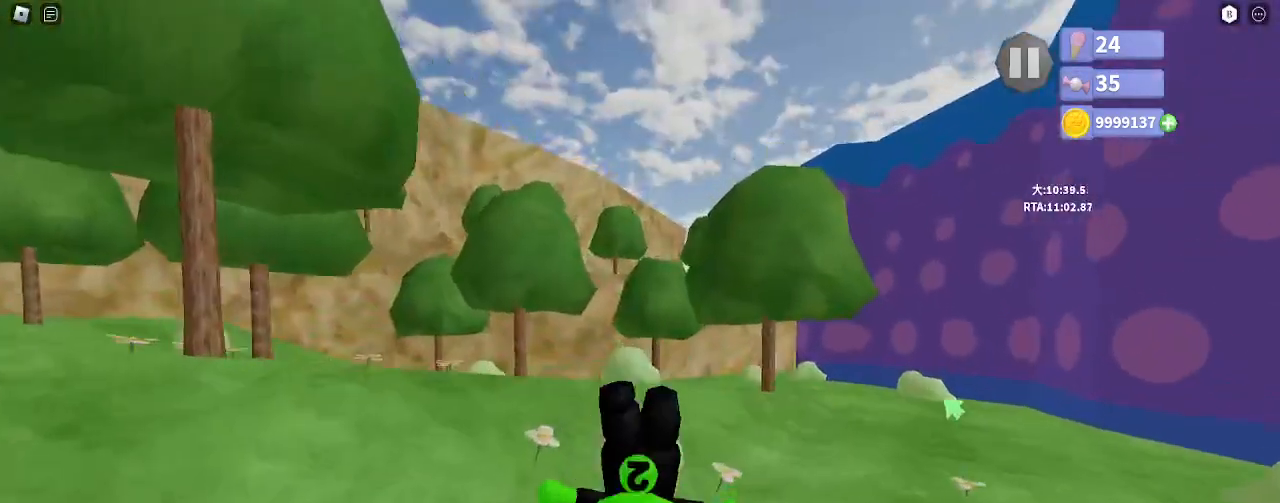
{"keys": ["a"], "mouse": ["right"]}
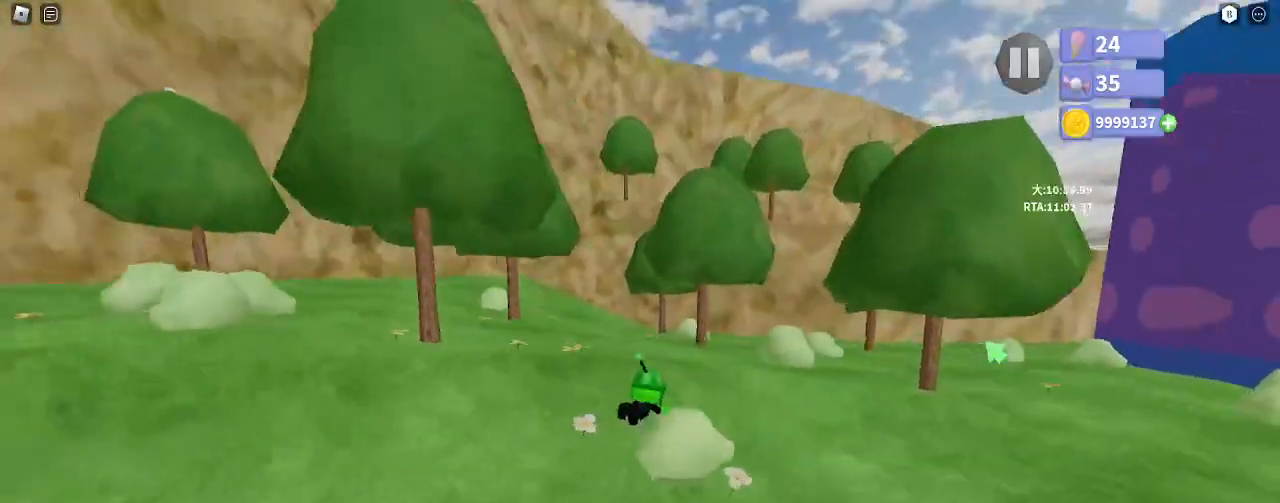
{"keys": ["w"], "mouse": ["right"], "events": [[50, "w", "down"], [150, "mouse_wheel", "down"], [200, "mouse_left", "down"], [217, "mouse_left", "up"], [333, "mouse_wheel", "up"], [383, "a", "up"], [400, "e", "down"], [467, "e", "up"]]}
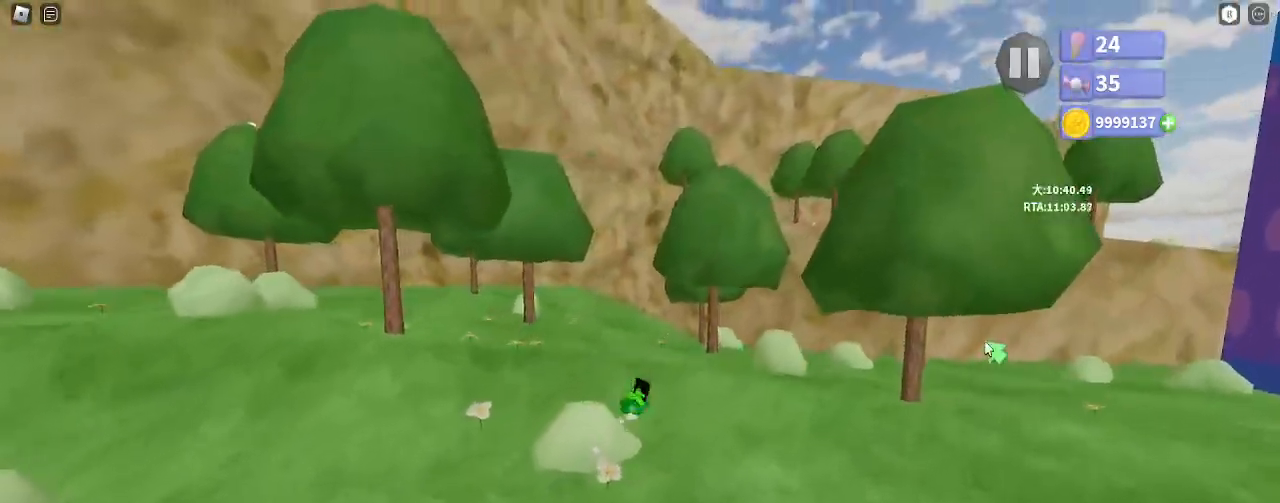
{"keys": ["d", "space"], "mouse": []}
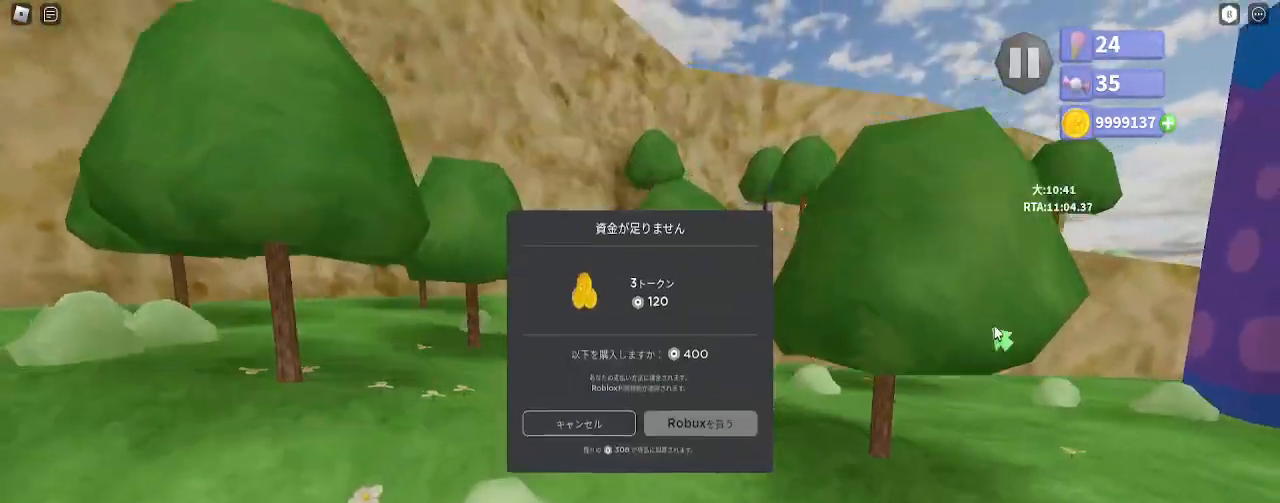
{"keys": ["d"], "mouse": ["right"], "events": [[50, "space", "up"], [283, "mouse_right", "down"]]}
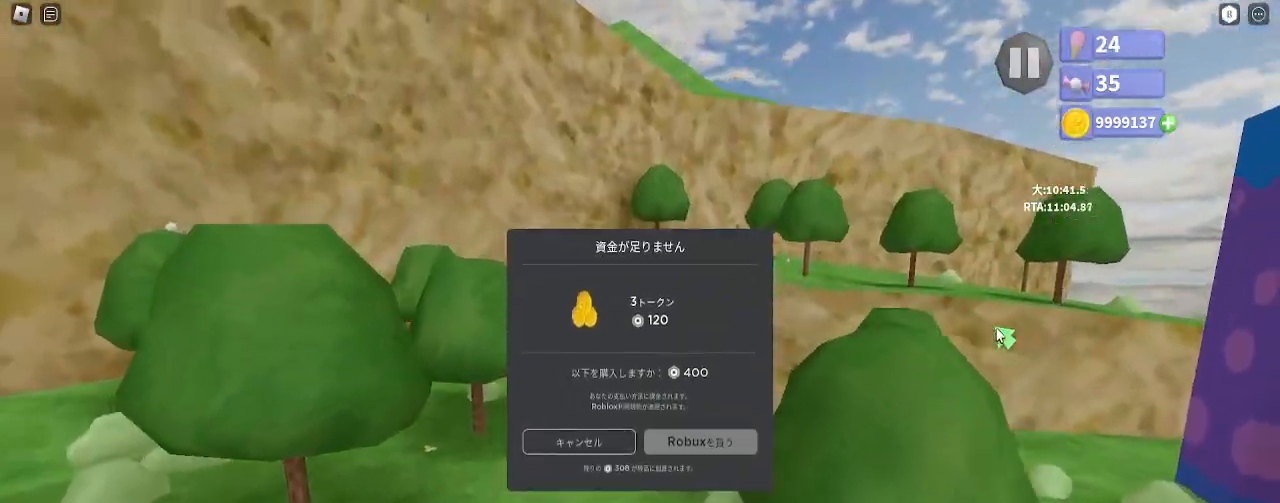
{"keys": ["d", "s"], "mouse": ["left", "right"], "events": [[33, "e", "down"], [100, "e", "up"], [383, "mouse_left", "down"], [417, "s", "down"]]}
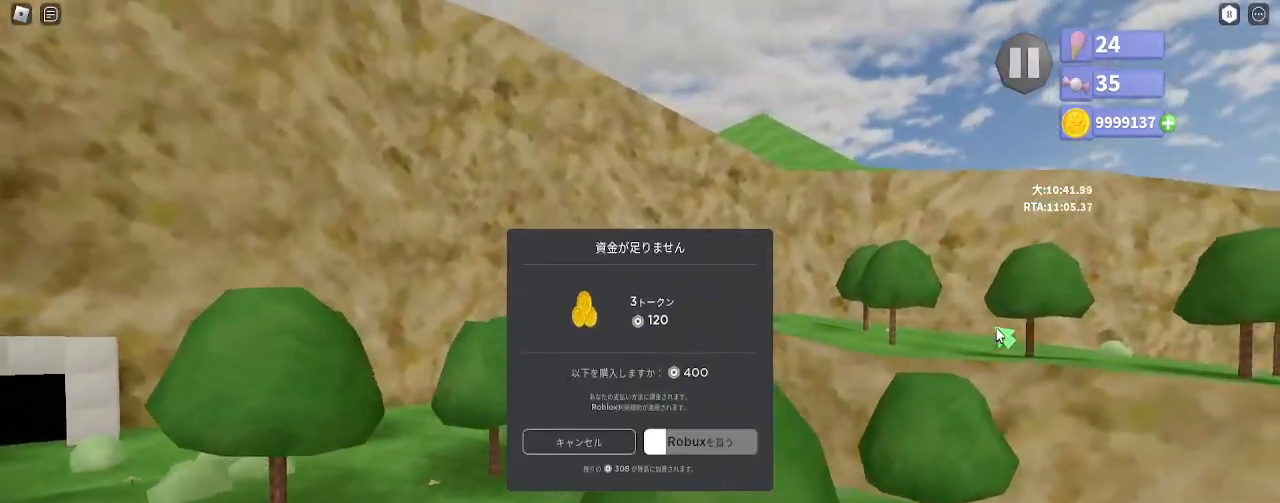
{"keys": [], "mouse": [], "events": [[33, "mouse_left", "up"], [33, "mouse_right", "up"], [217, "mouse_right", "down"], [317, "d", "up"], [333, "s", "up"], [400, "mouse_right", "up"]]}
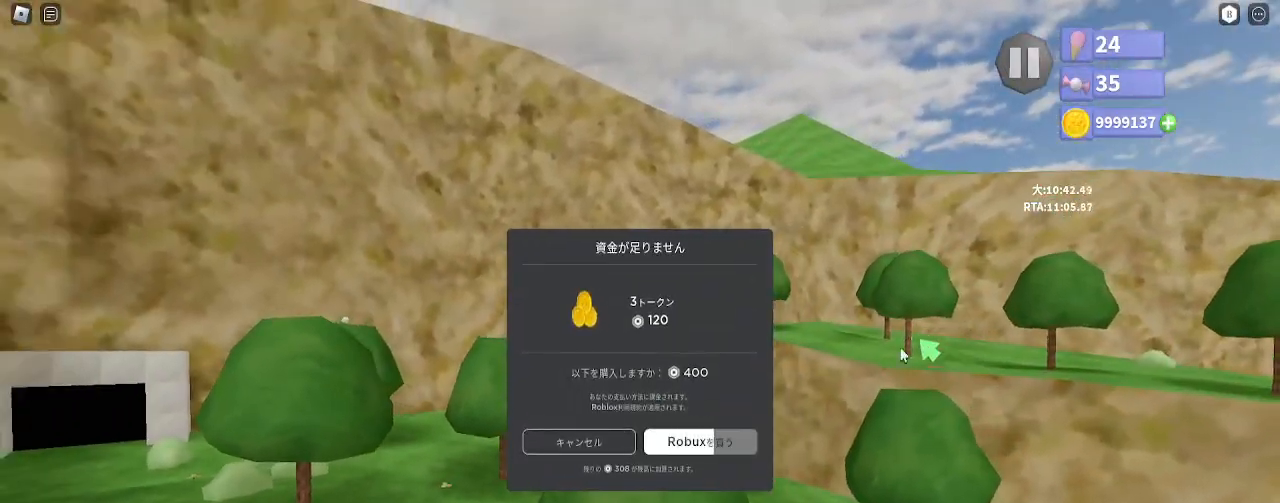
{"keys": [], "mouse": ["left"], "events": [[367, "mouse_left", "down"], [433, "mouse_left", "up"], [500, "mouse_left", "down"]]}
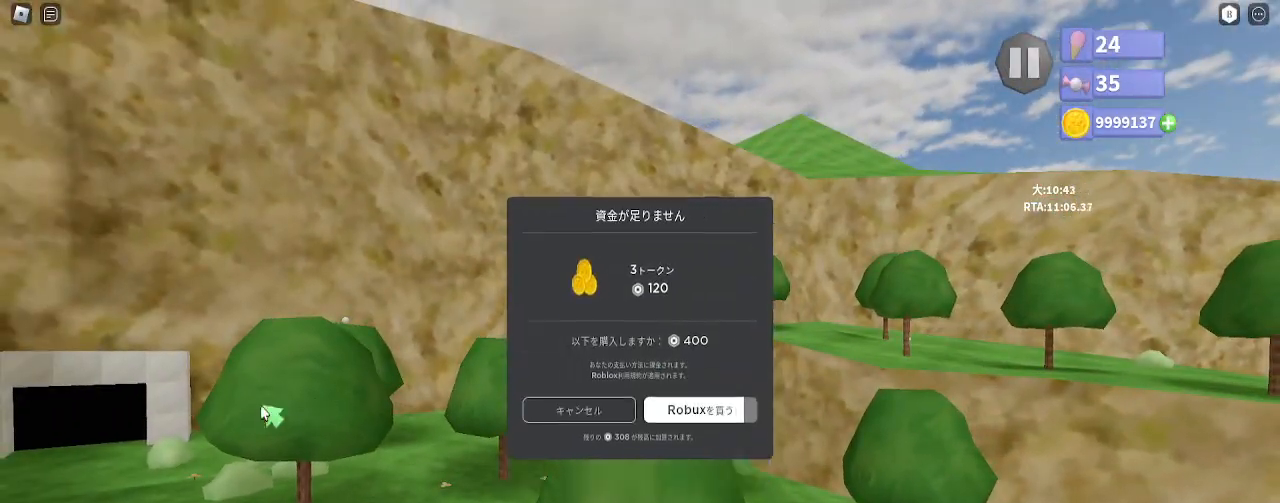
{"keys": ["s"], "mouse": ["right"], "events": [[67, "mouse_left", "up"], [317, "mouse_left", "down"], [383, "mouse_left", "up"], [417, "s", "down"], [433, "mouse_right", "down"]]}
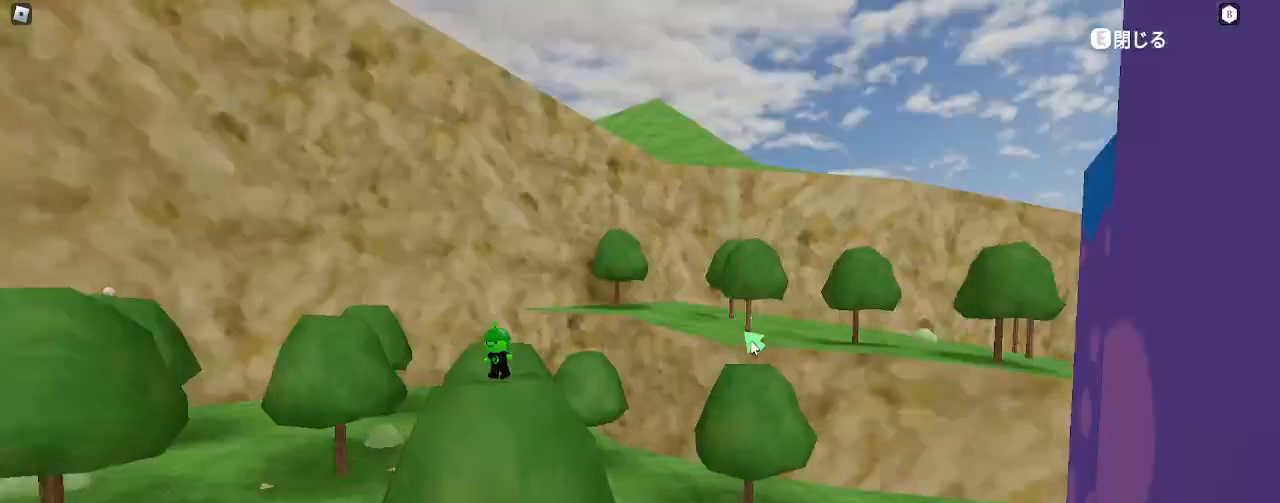
{"keys": ["space"], "mouse": ["right"], "events": [[33, "d", "down"], [383, "s", "up"], [450, "d", "up"], [500, "space", "down"]]}
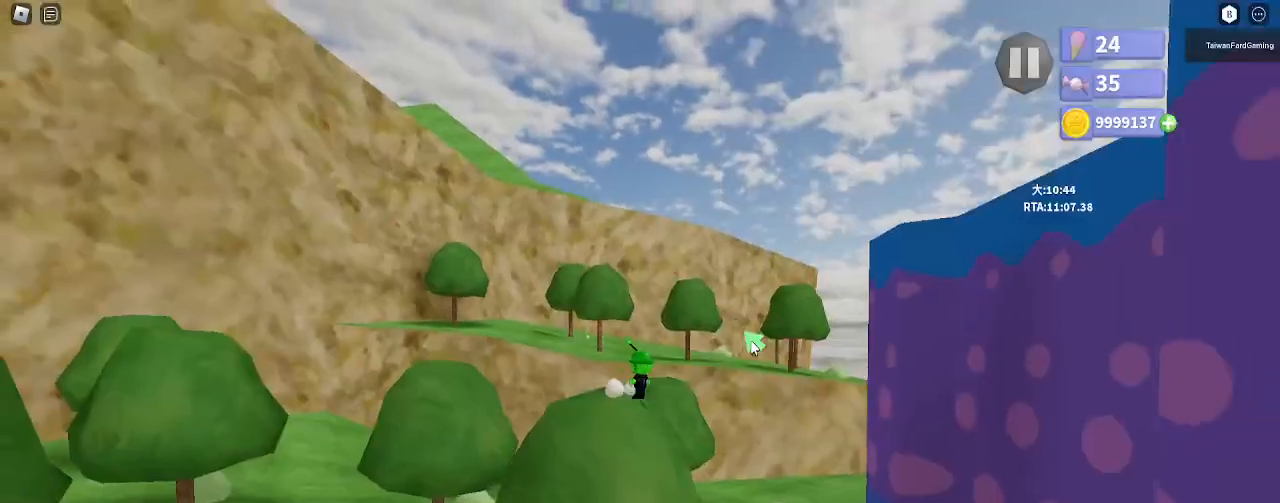
{"keys": [], "mouse": ["right"], "events": [[83, "space", "up"], [150, "space", "down"], [217, "space", "up"], [283, "space", "down"], [367, "space", "up"], [417, "space", "down"], [500, "space", "up"]]}
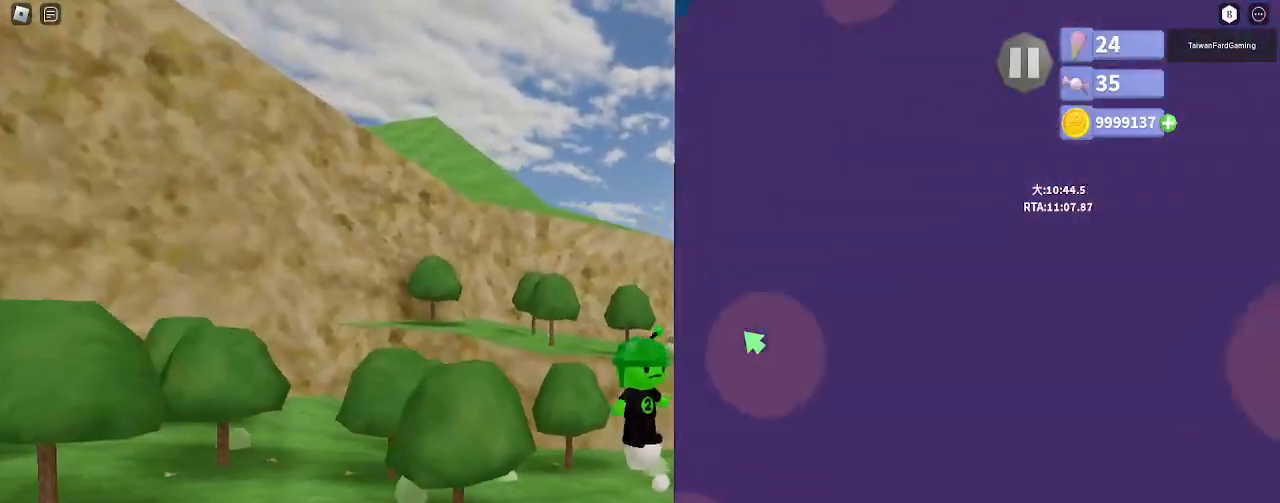
{"keys": [], "mouse": ["right"], "events": [[50, "space", "down"], [133, "space", "up"], [383, "e", "down"], [483, "e", "up"]]}
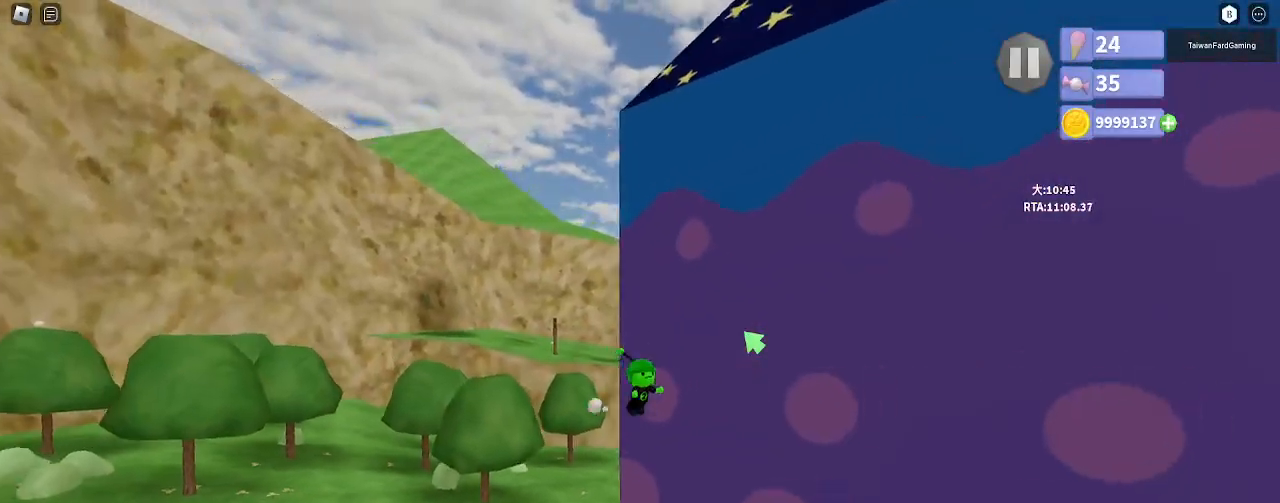
{"keys": ["d"], "mouse": ["right"], "events": [[150, "w", "down"], [333, "d", "down"], [450, "mouse_left", "down"], [450, "w", "up"], [467, "mouse_left", "up"]]}
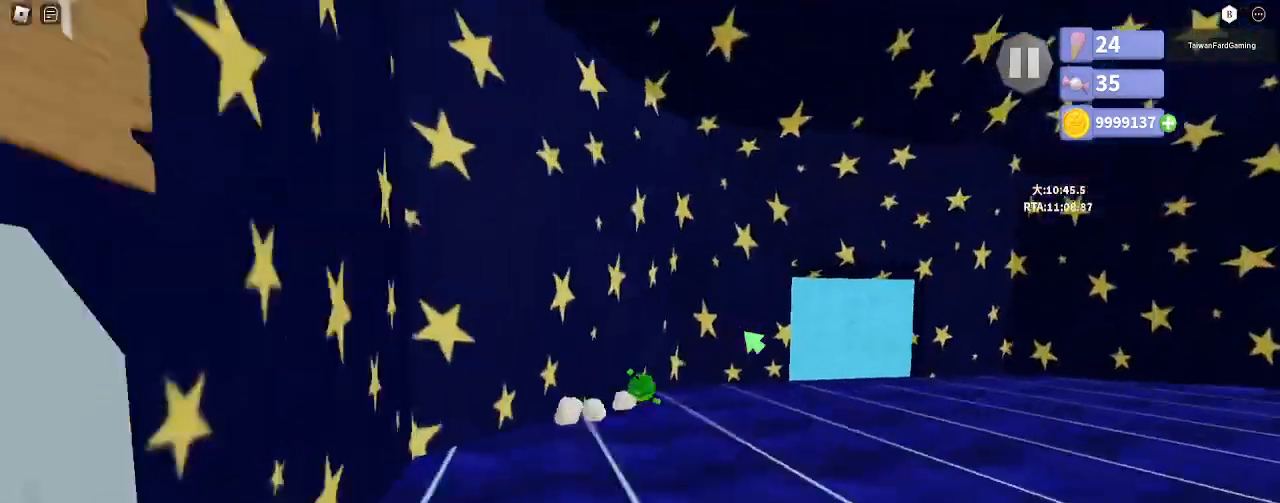
{"keys": ["d"], "mouse": ["right"], "events": []}
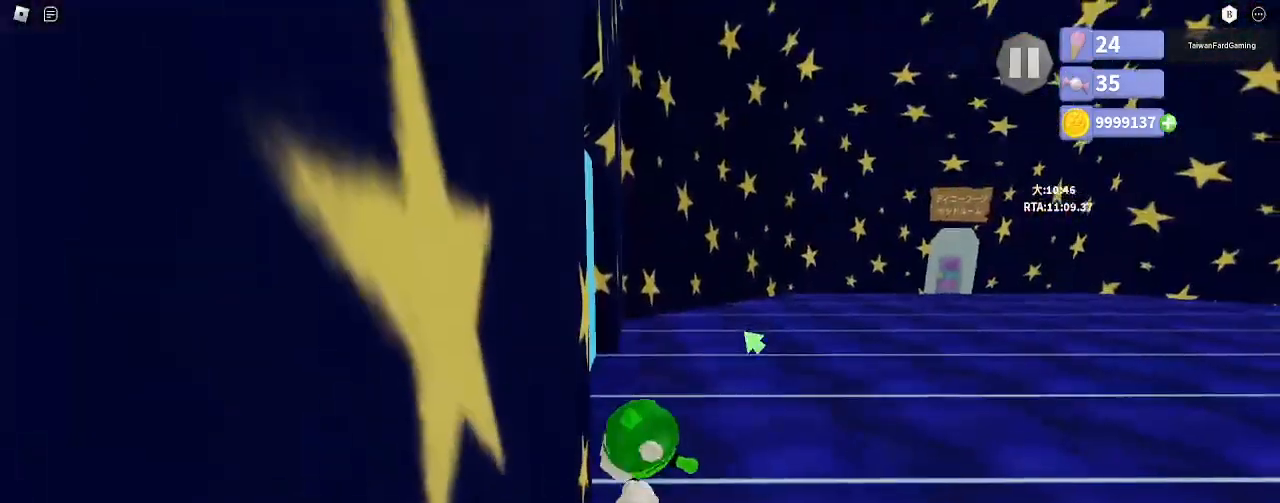
{"keys": ["w"], "mouse": ["right"], "events": [[83, "w", "down"], [117, "shift", "down"], [133, "d", "up"], [217, "shift", "up"], [317, "shift", "down"], [350, "space", "down"], [483, "space", "up"], [500, "shift", "up"]]}
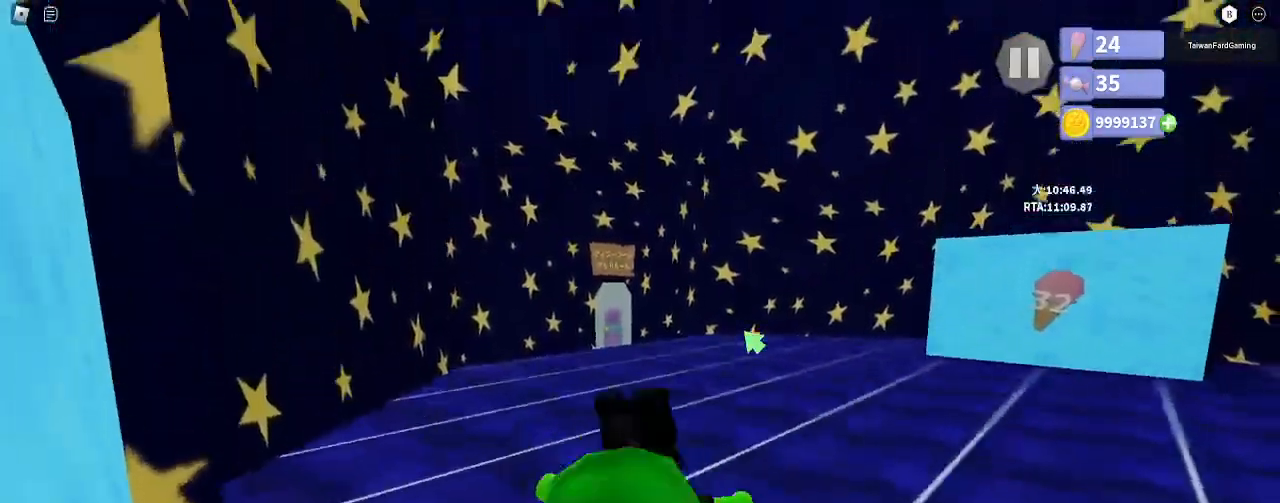
{"keys": ["w"], "mouse": [], "events": [[283, "mouse_right", "up"]]}
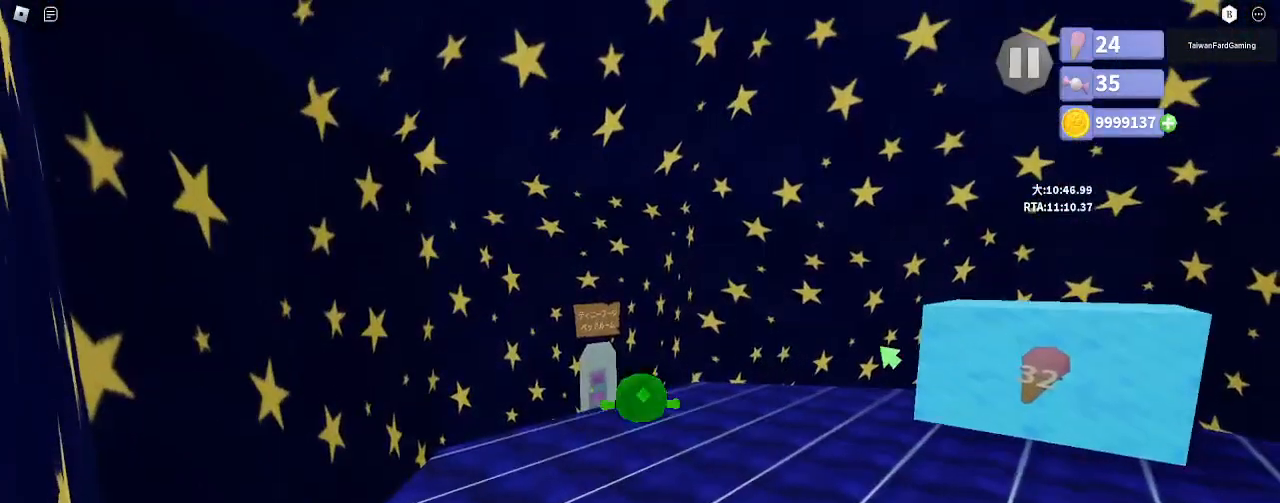
{"keys": ["a"], "mouse": ["right"], "events": [[33, "mouse_right", "down"], [167, "e", "down"], [233, "a", "down"], [250, "e", "up"], [250, "w", "up"]]}
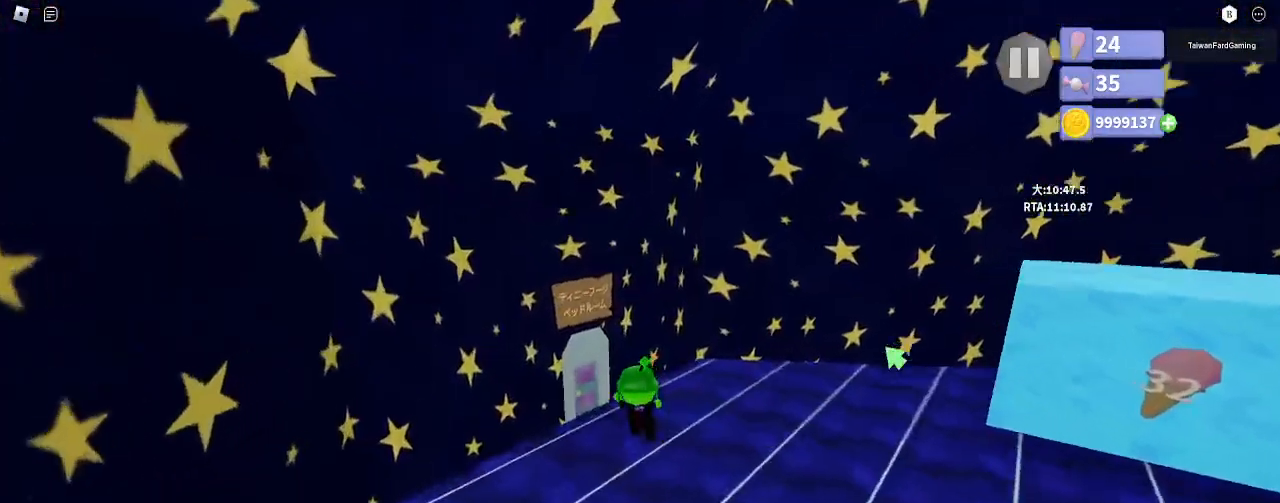
{"keys": ["d", "shift", "w"], "mouse": ["right"], "events": [[33, "w", "down"], [83, "a", "up"], [283, "d", "down"], [500, "shift", "down"]]}
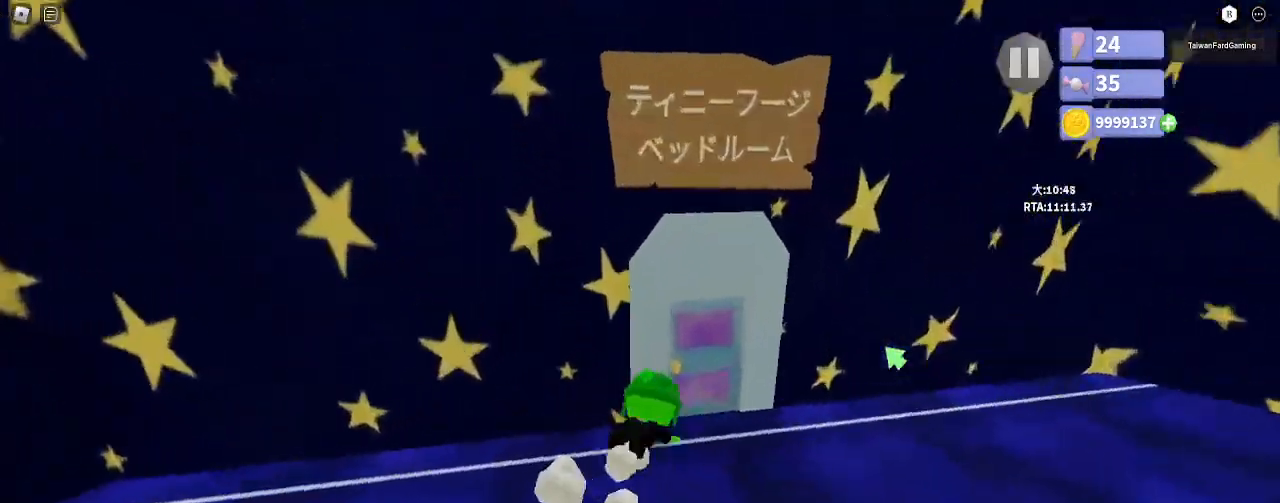
{"keys": ["w"], "mouse": ["right"], "events": [[67, "shift", "up"], [133, "d", "up"], [333, "mouse_wheel", "down"], [450, "mouse_wheel", "up"]]}
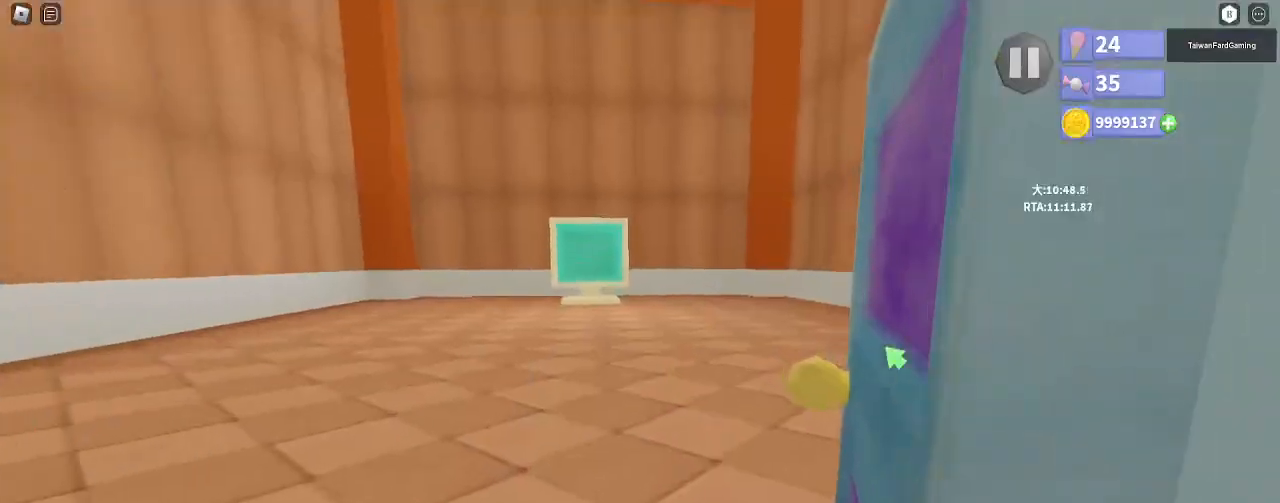
{"keys": ["w"], "mouse": ["right"], "events": []}
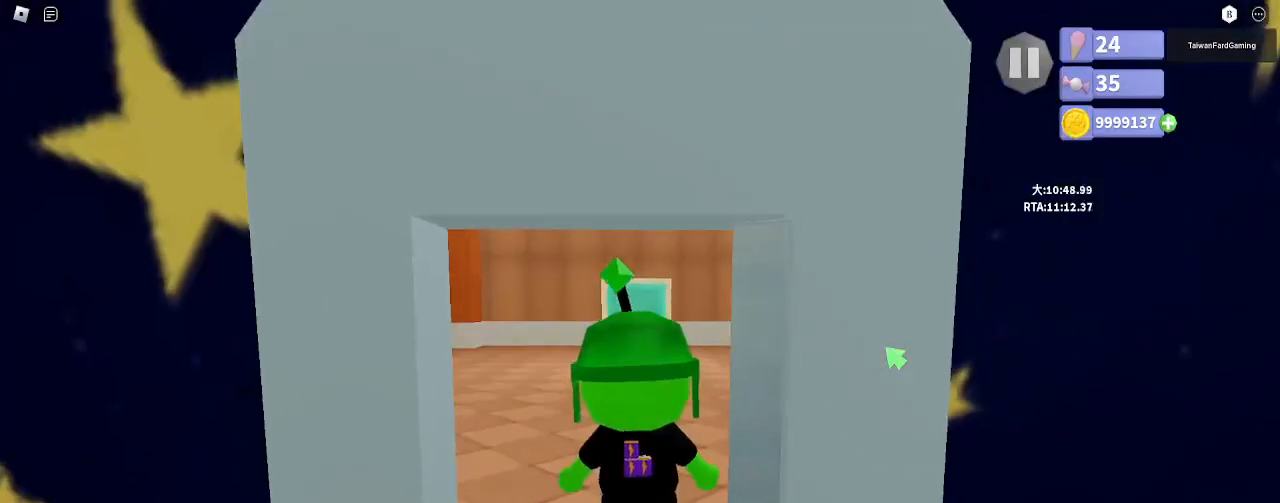
{"keys": ["e", "w"], "mouse": ["right"], "events": [[367, "shift", "down"], [400, "space", "down"], [450, "e", "down"], [500, "shift", "up"], [500, "space", "up"]]}
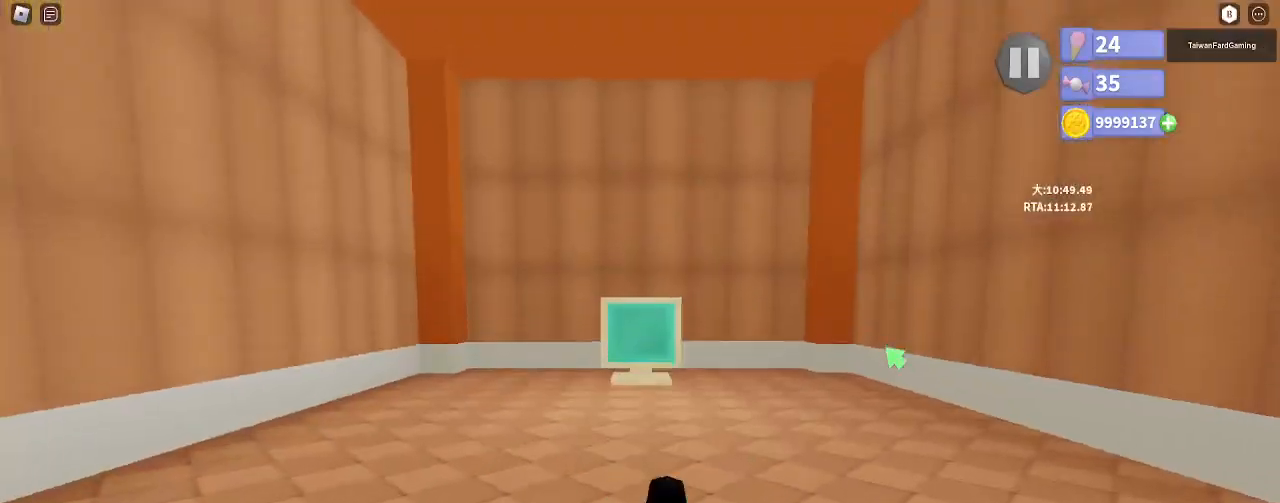
{"keys": ["w"], "mouse": ["right"], "events": [[33, "e", "up"]]}